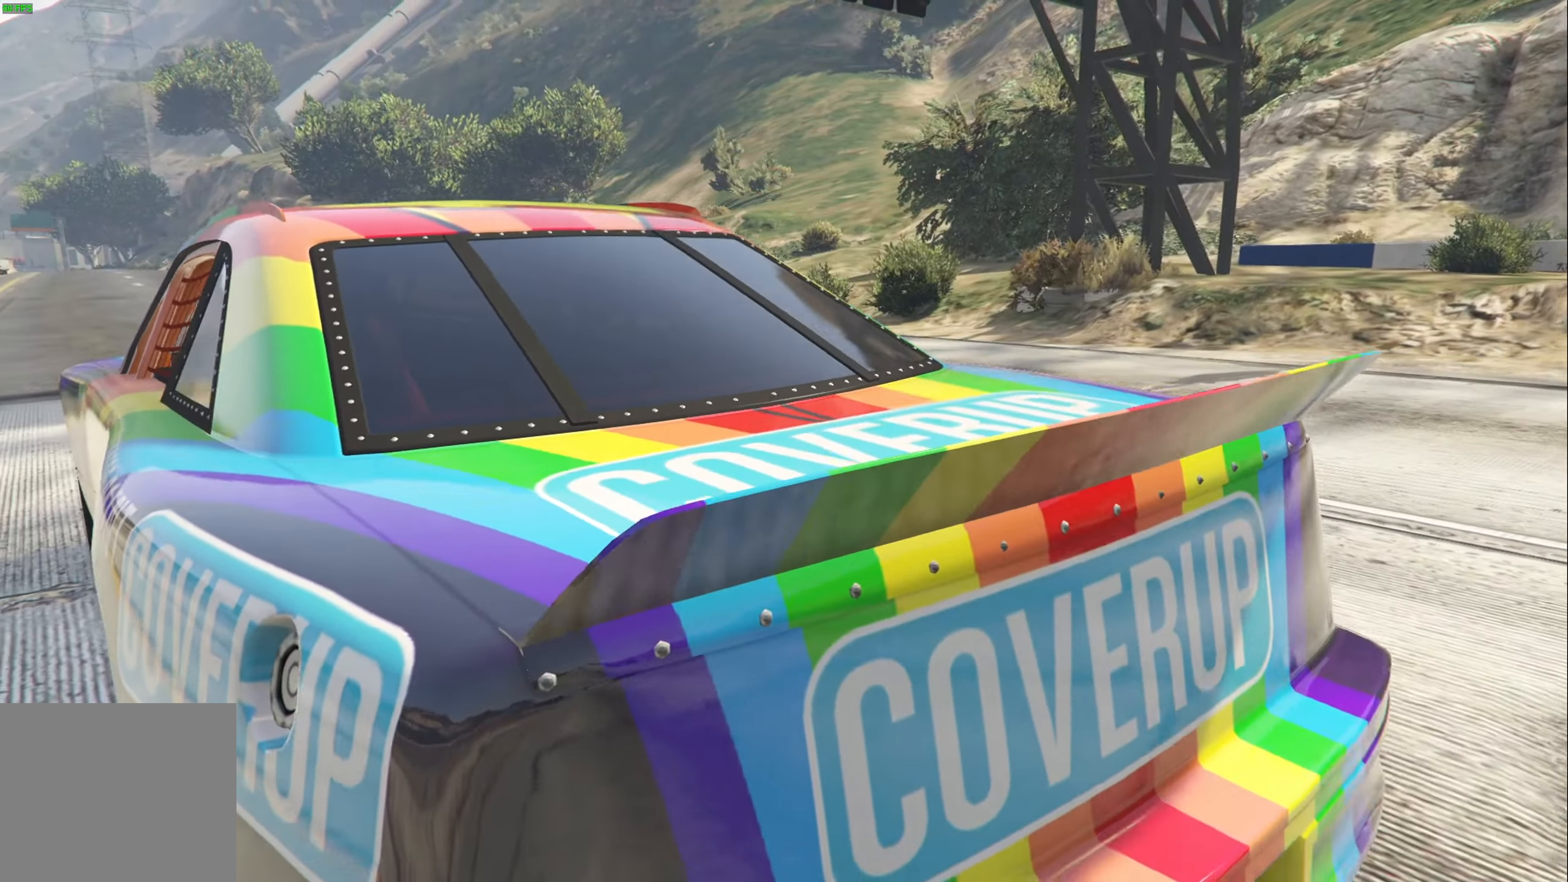
Gameplay with a controller (PlayStation layout); each line is a JSON object with the inputs held at the frame after it. "events" lists button and stick changes between this image and that frame as [ms after this image, input, new state], when the widget could be followed in between.
{"buttons": ["R2"], "left_stick": "center", "right_stick": "center", "events": []}
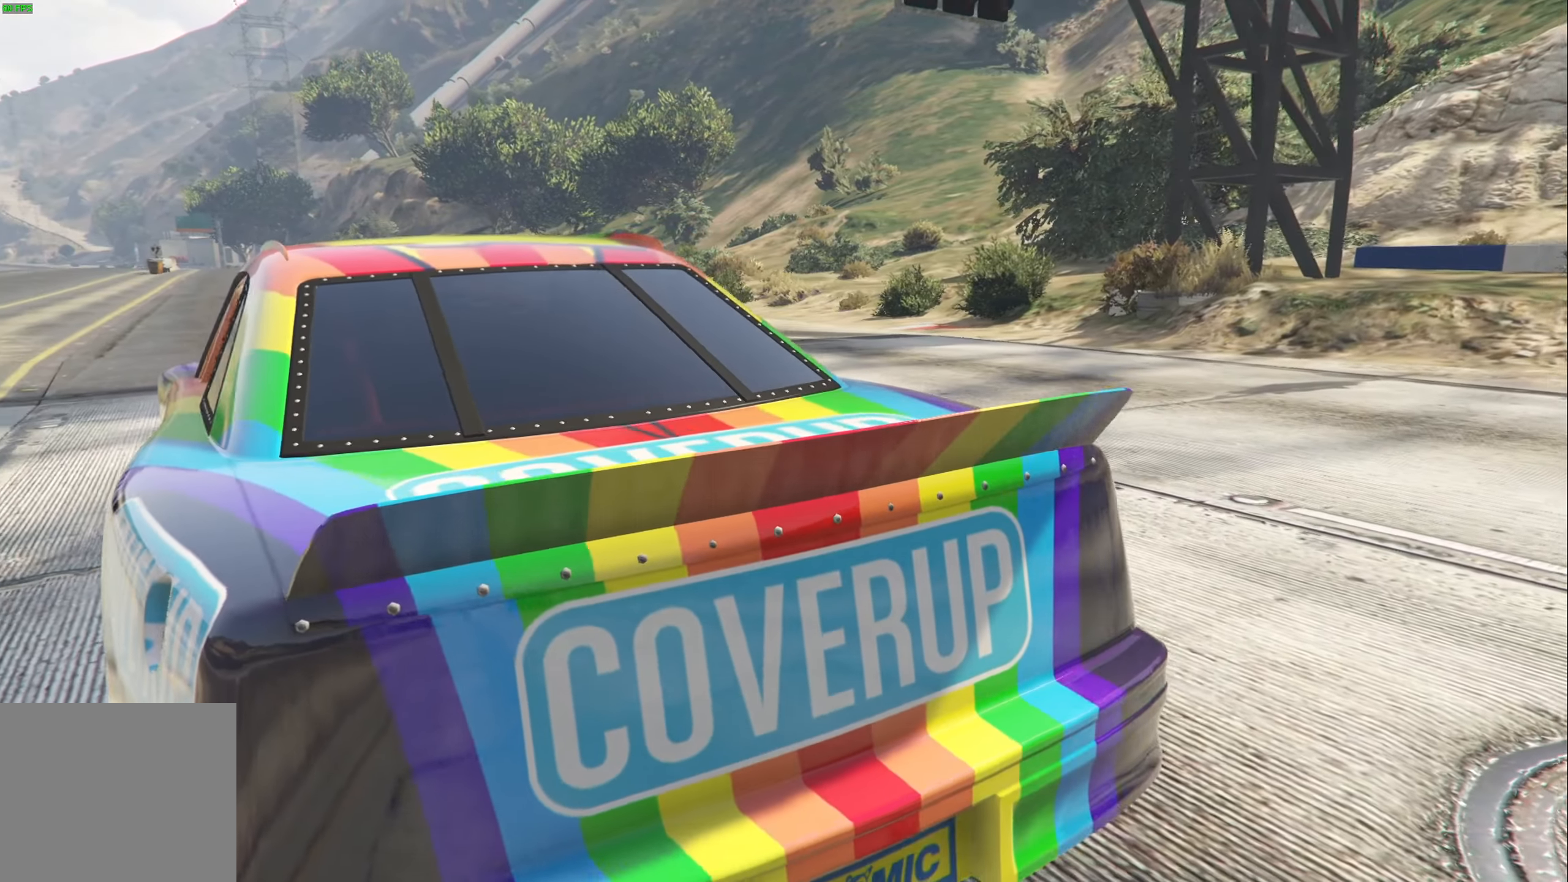
{"buttons": ["R2"], "left_stick": "center", "right_stick": "center", "events": []}
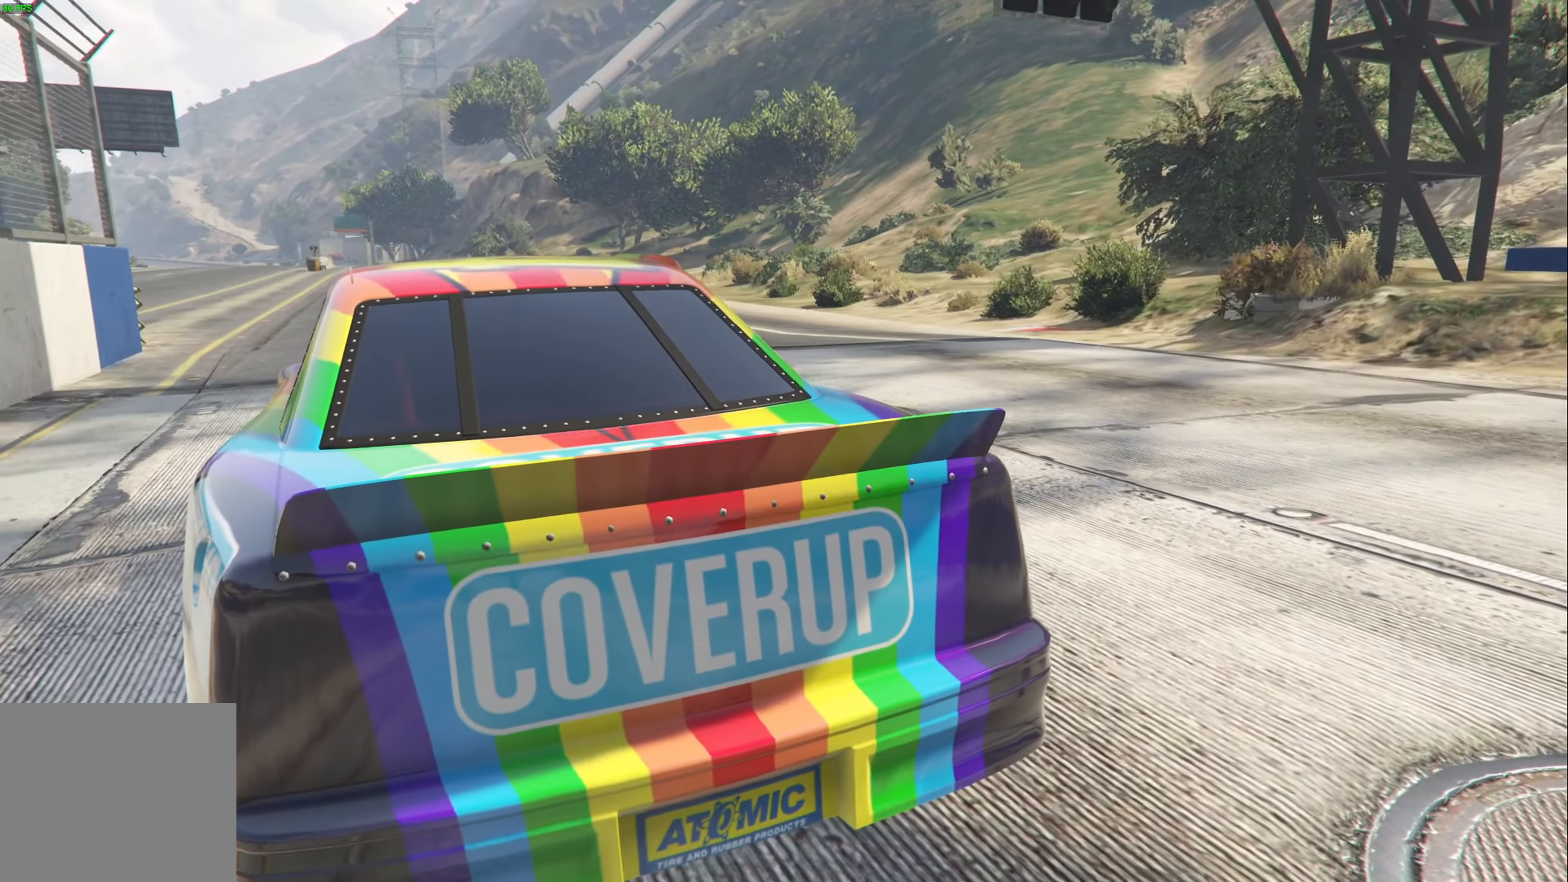
{"buttons": ["R2"], "left_stick": "center", "right_stick": "center", "events": []}
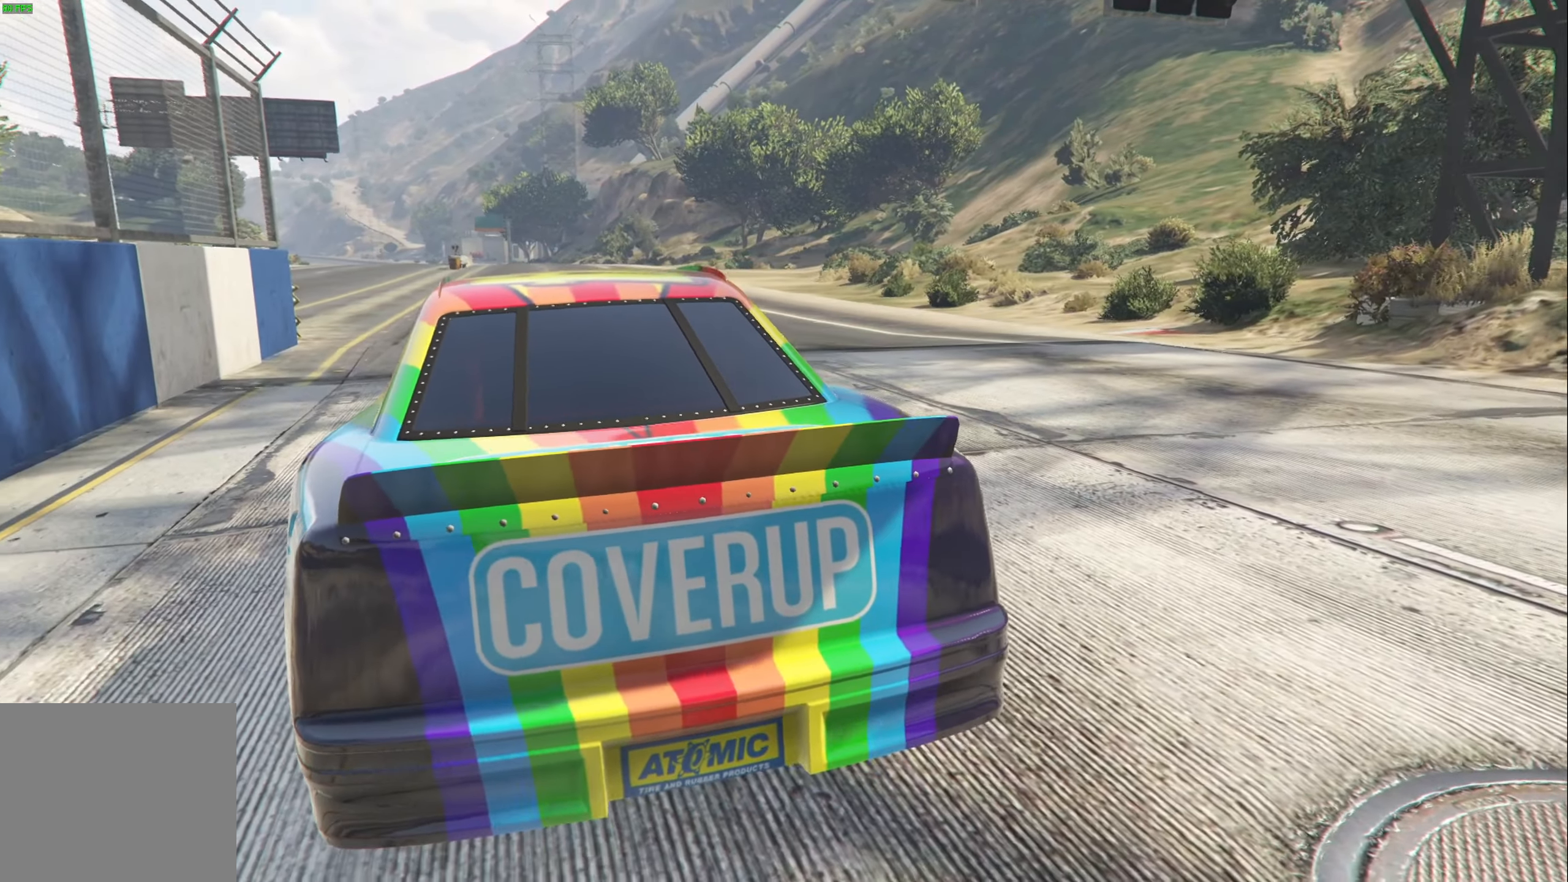
{"buttons": ["R2"], "left_stick": "center", "right_stick": "center", "events": []}
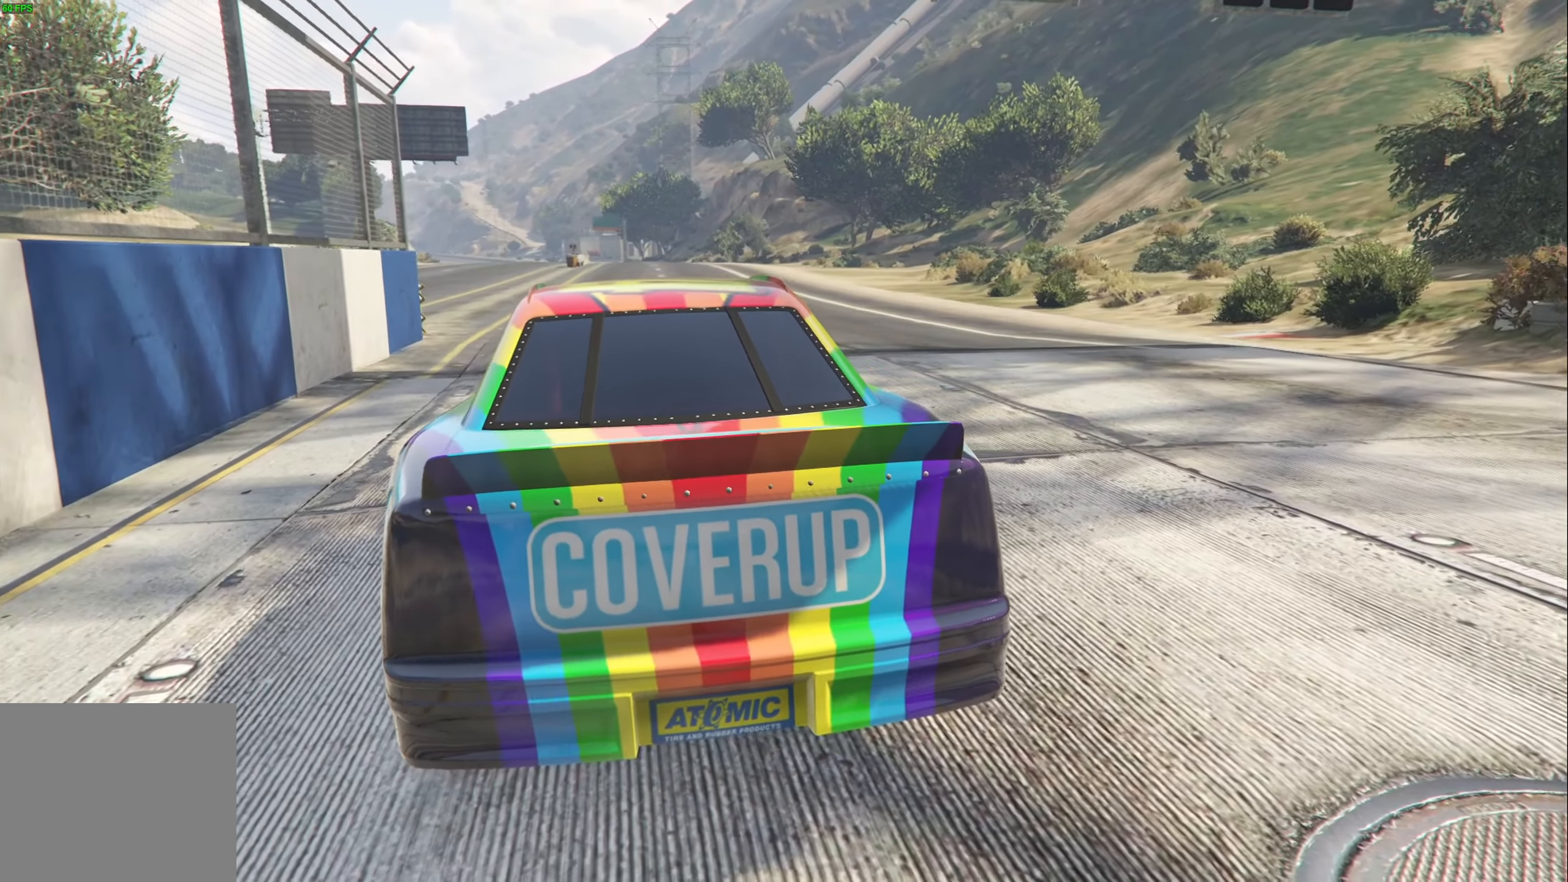
{"buttons": ["R2"], "left_stick": "center", "right_stick": "center", "events": []}
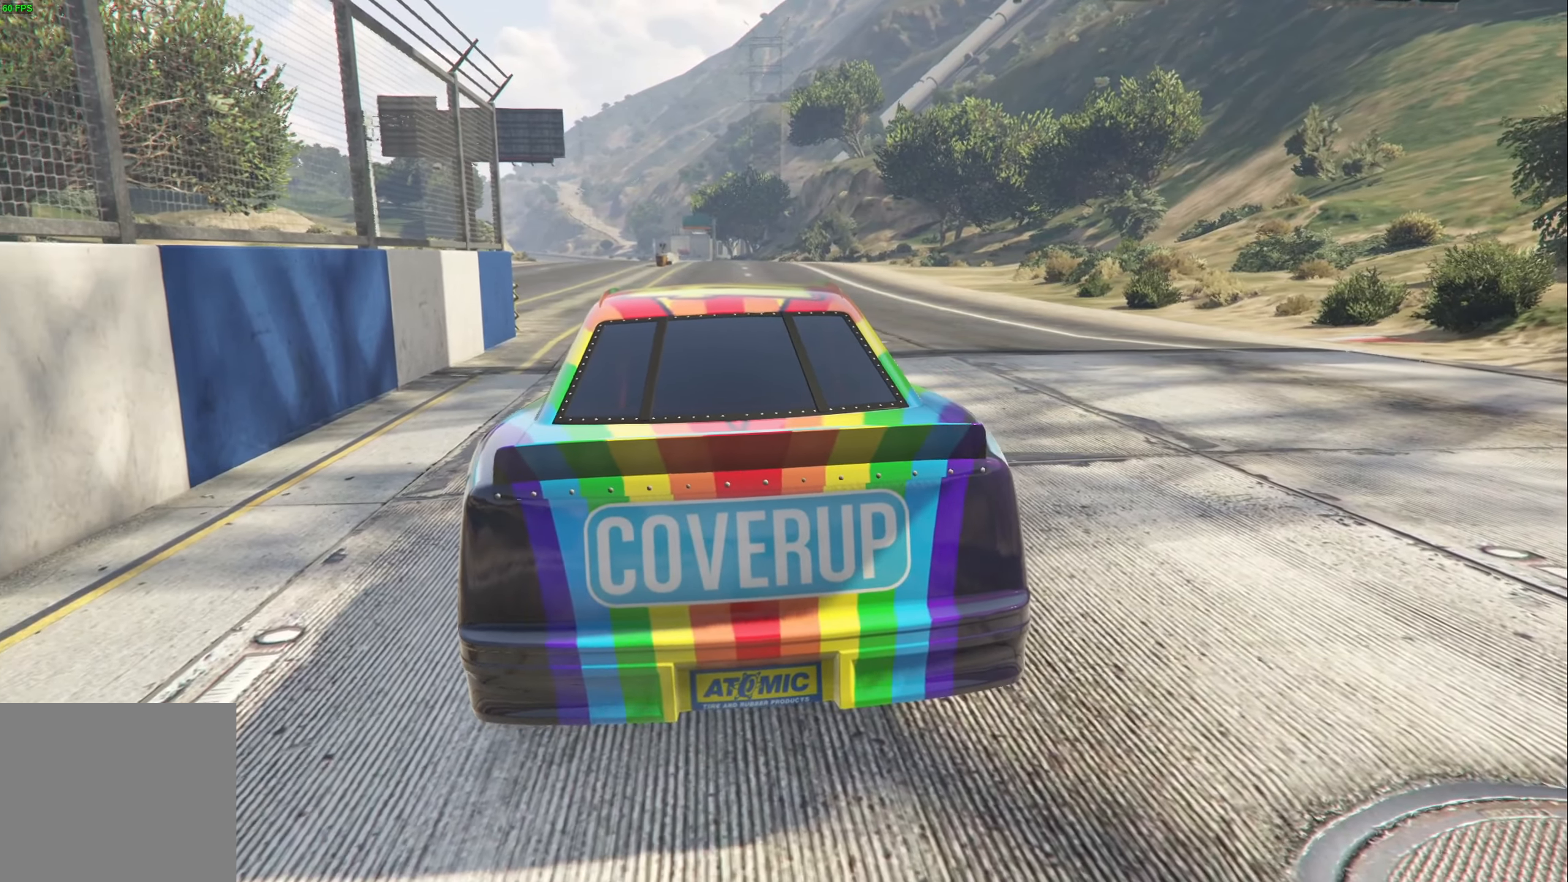
{"buttons": ["R2"], "left_stick": "center", "right_stick": "center", "events": []}
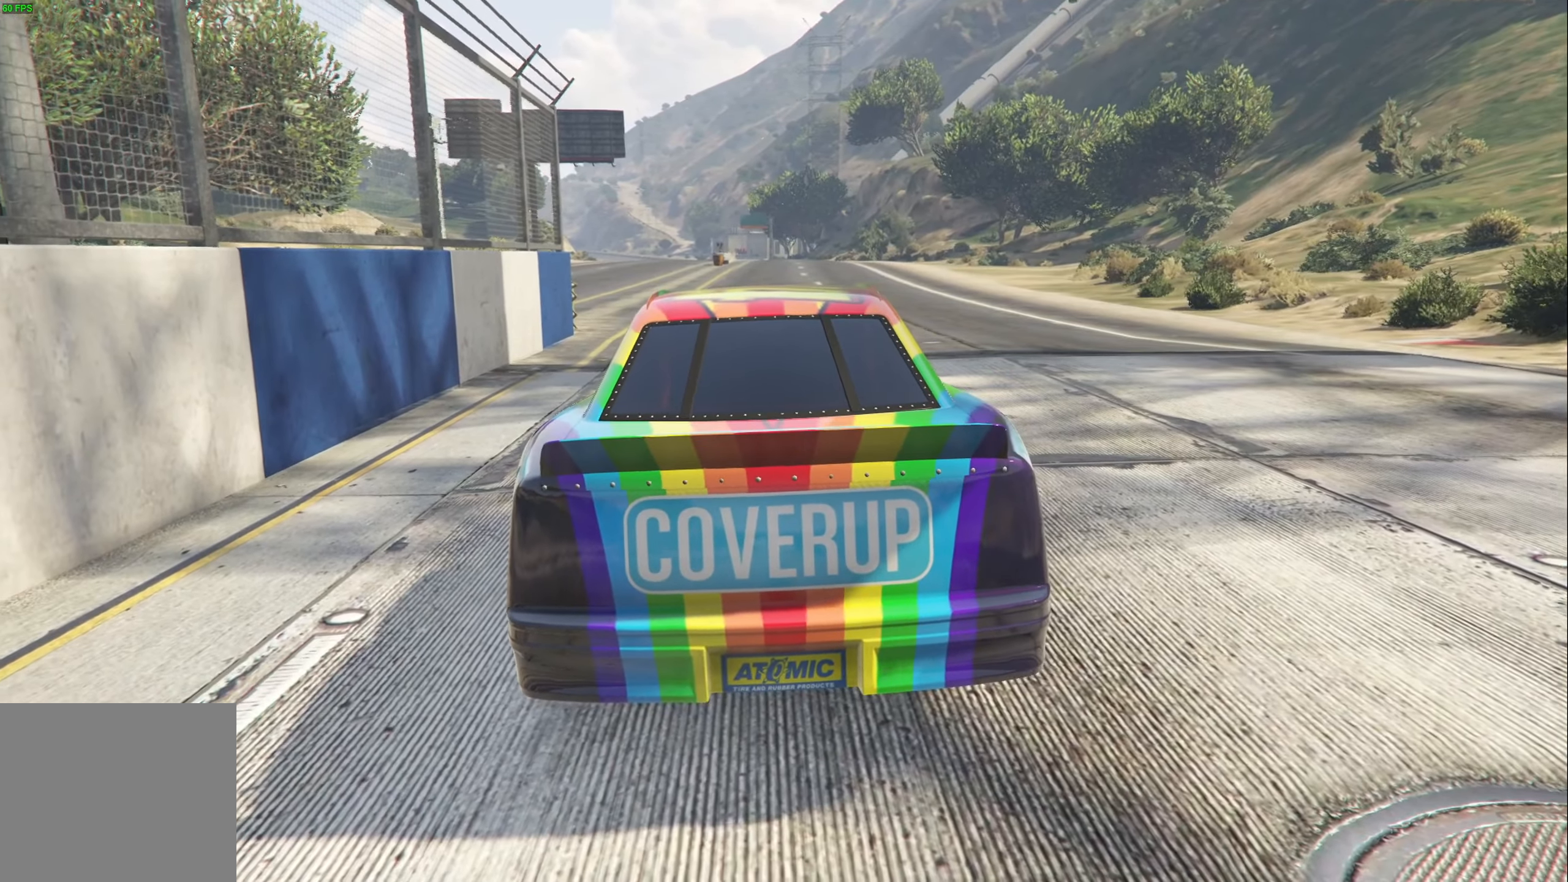
{"buttons": ["R2"], "left_stick": "center", "right_stick": "down-left", "events": [[500, "right_stick", "down-left"]]}
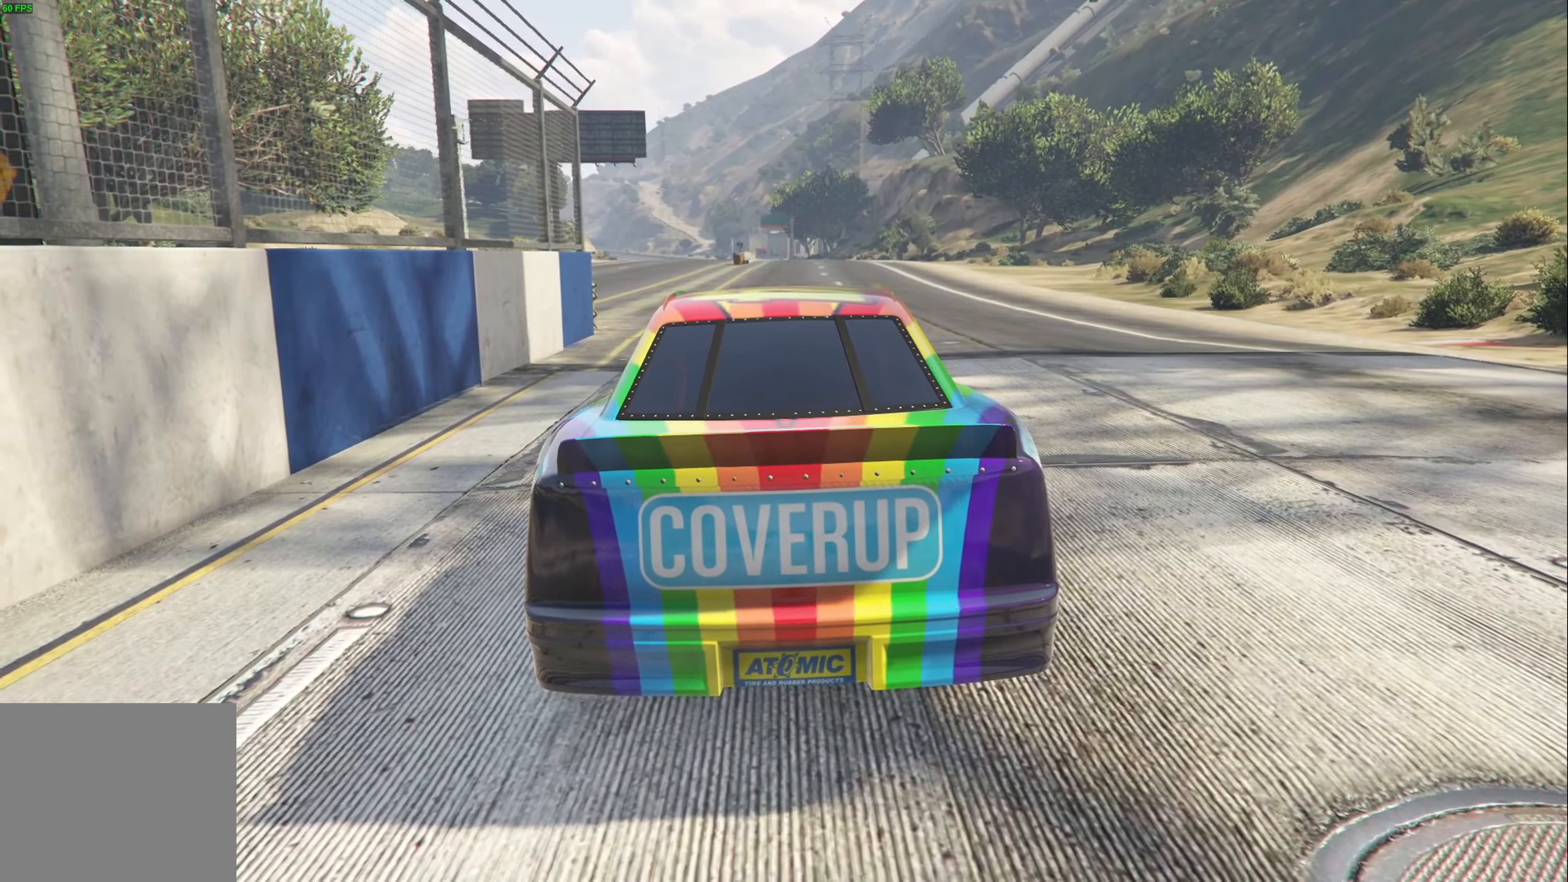
{"buttons": ["R2"], "left_stick": "center", "right_stick": "left", "events": [[333, "right_stick", "left"]]}
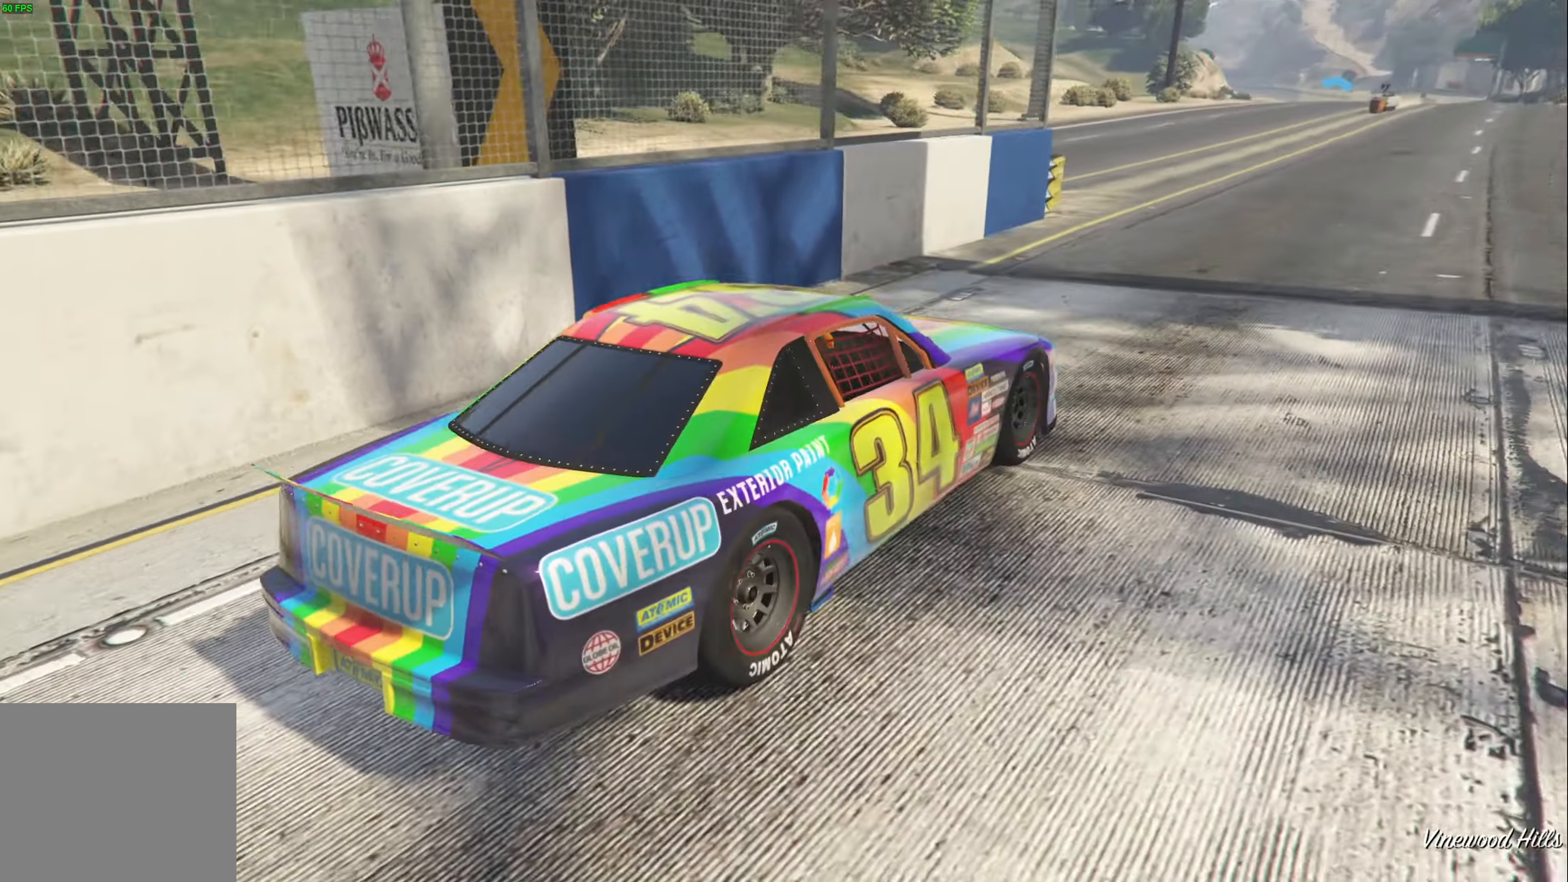
{"buttons": ["R2"], "left_stick": "center", "right_stick": "left", "events": []}
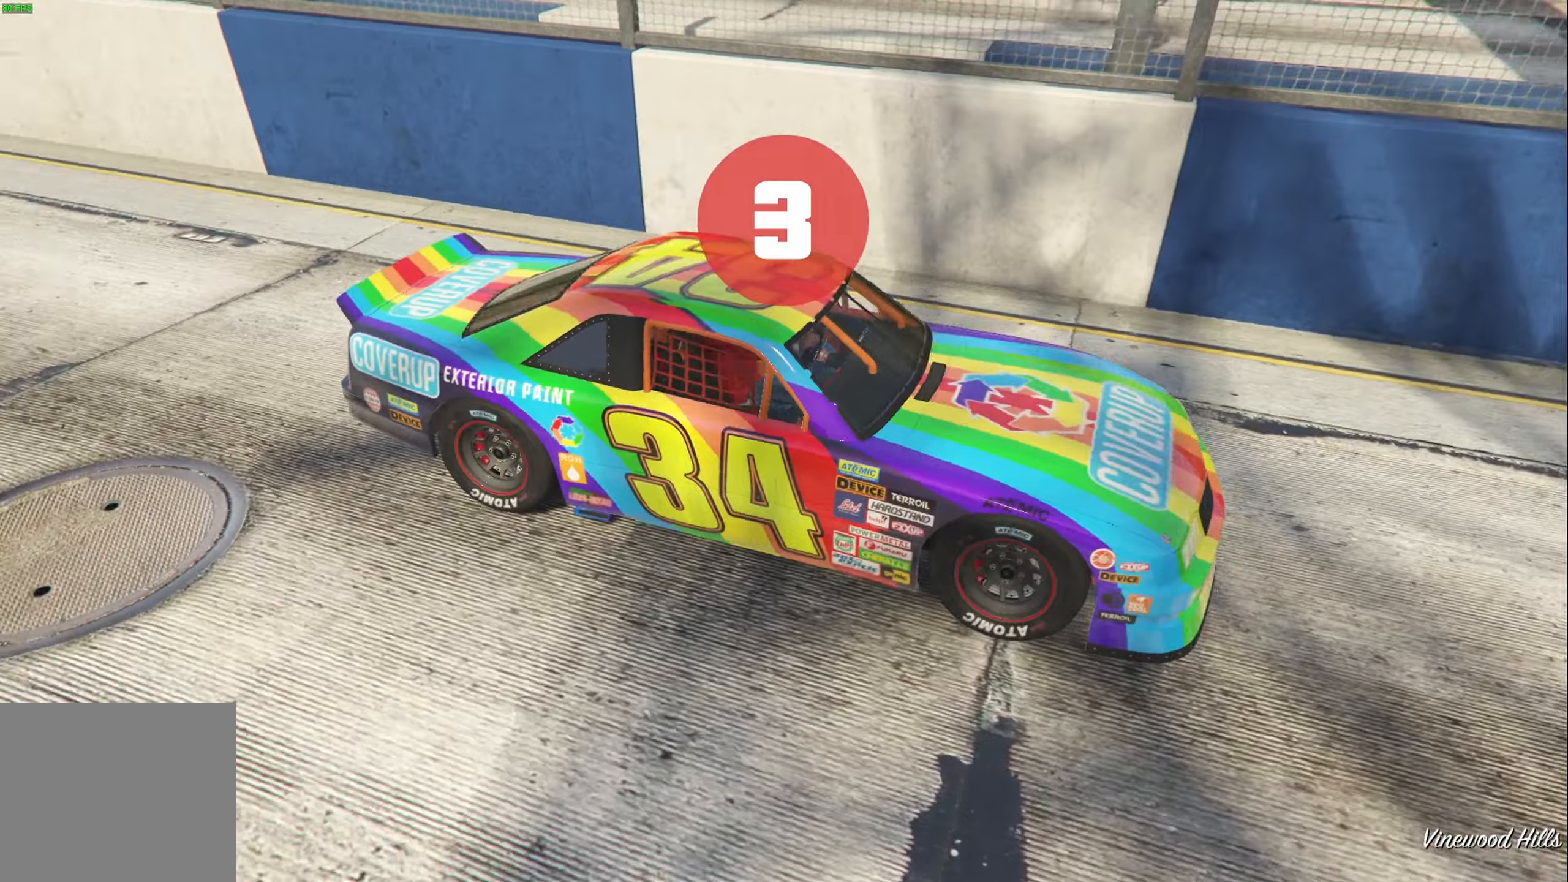
{"buttons": ["R2"], "left_stick": "center", "right_stick": "left", "events": []}
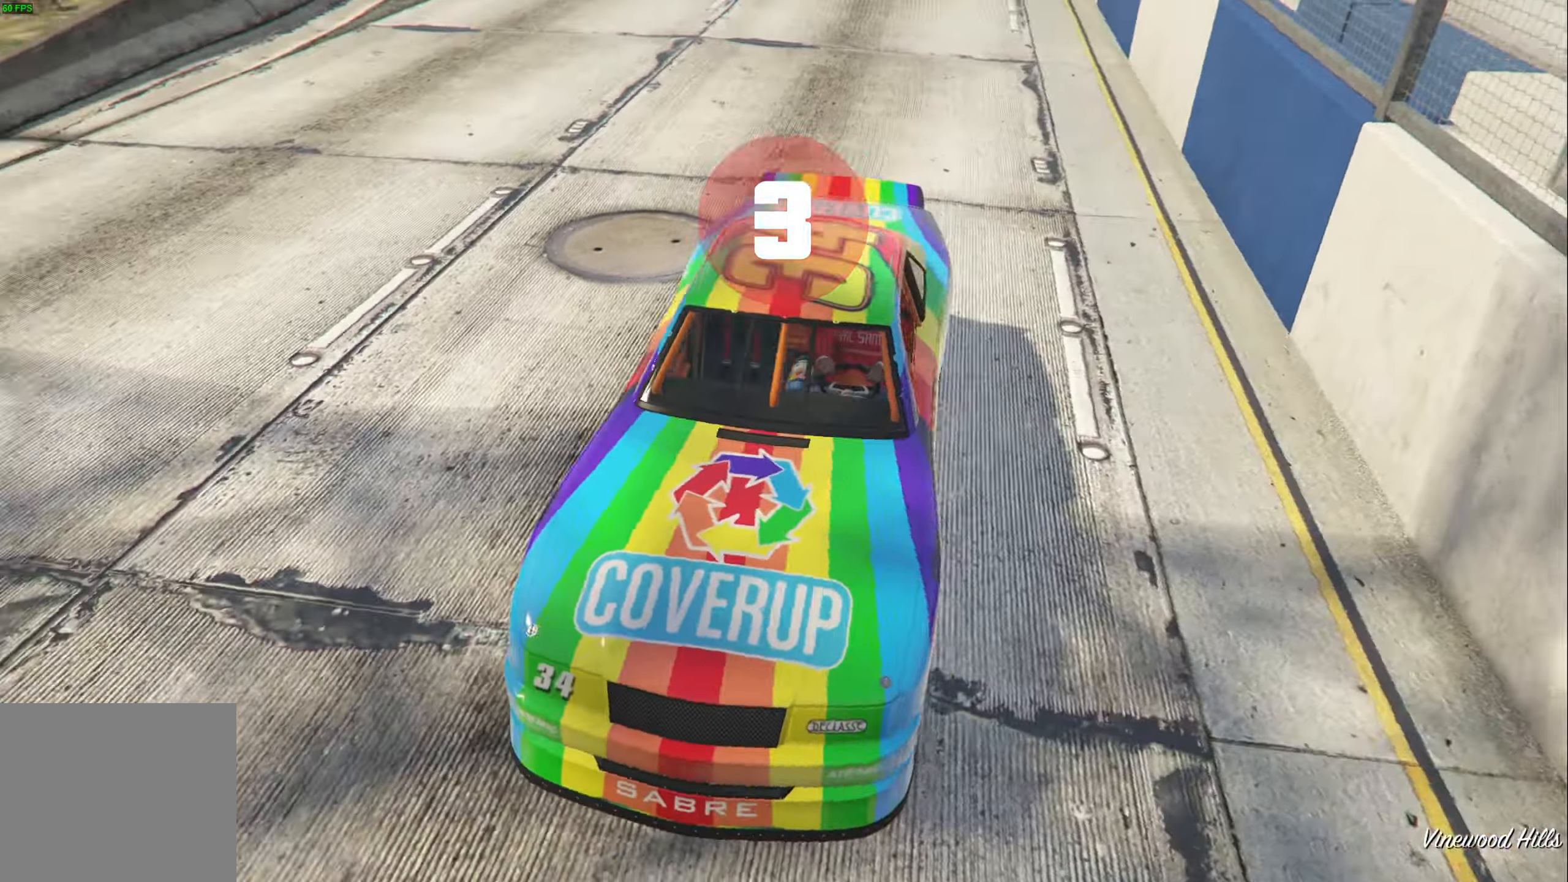
{"buttons": ["R2"], "left_stick": "center", "right_stick": "left", "events": []}
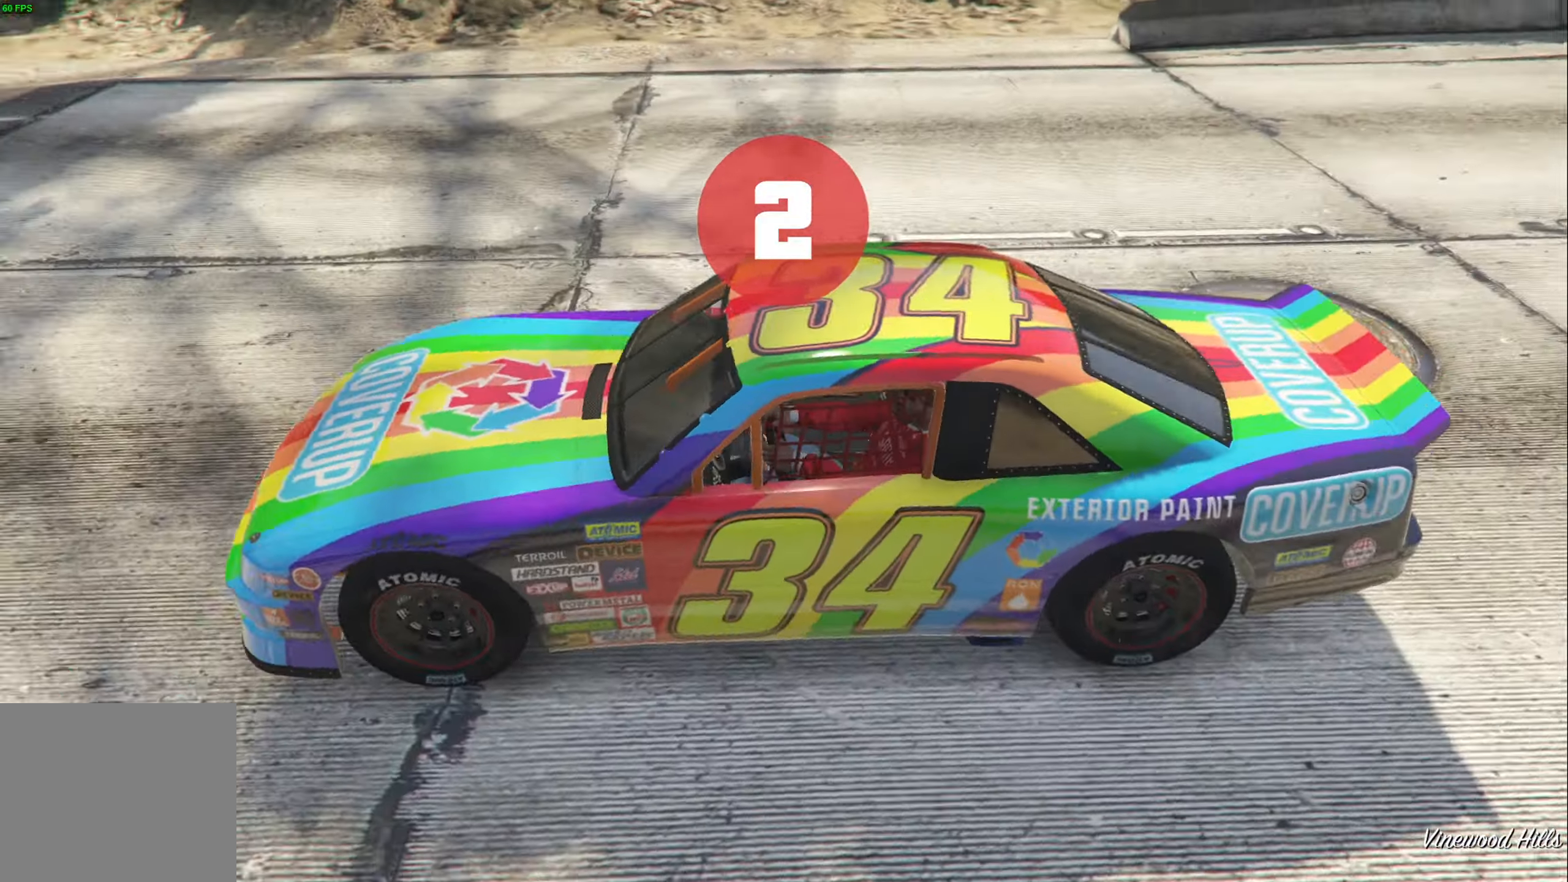
{"buttons": ["R2"], "left_stick": "center", "right_stick": "left", "events": []}
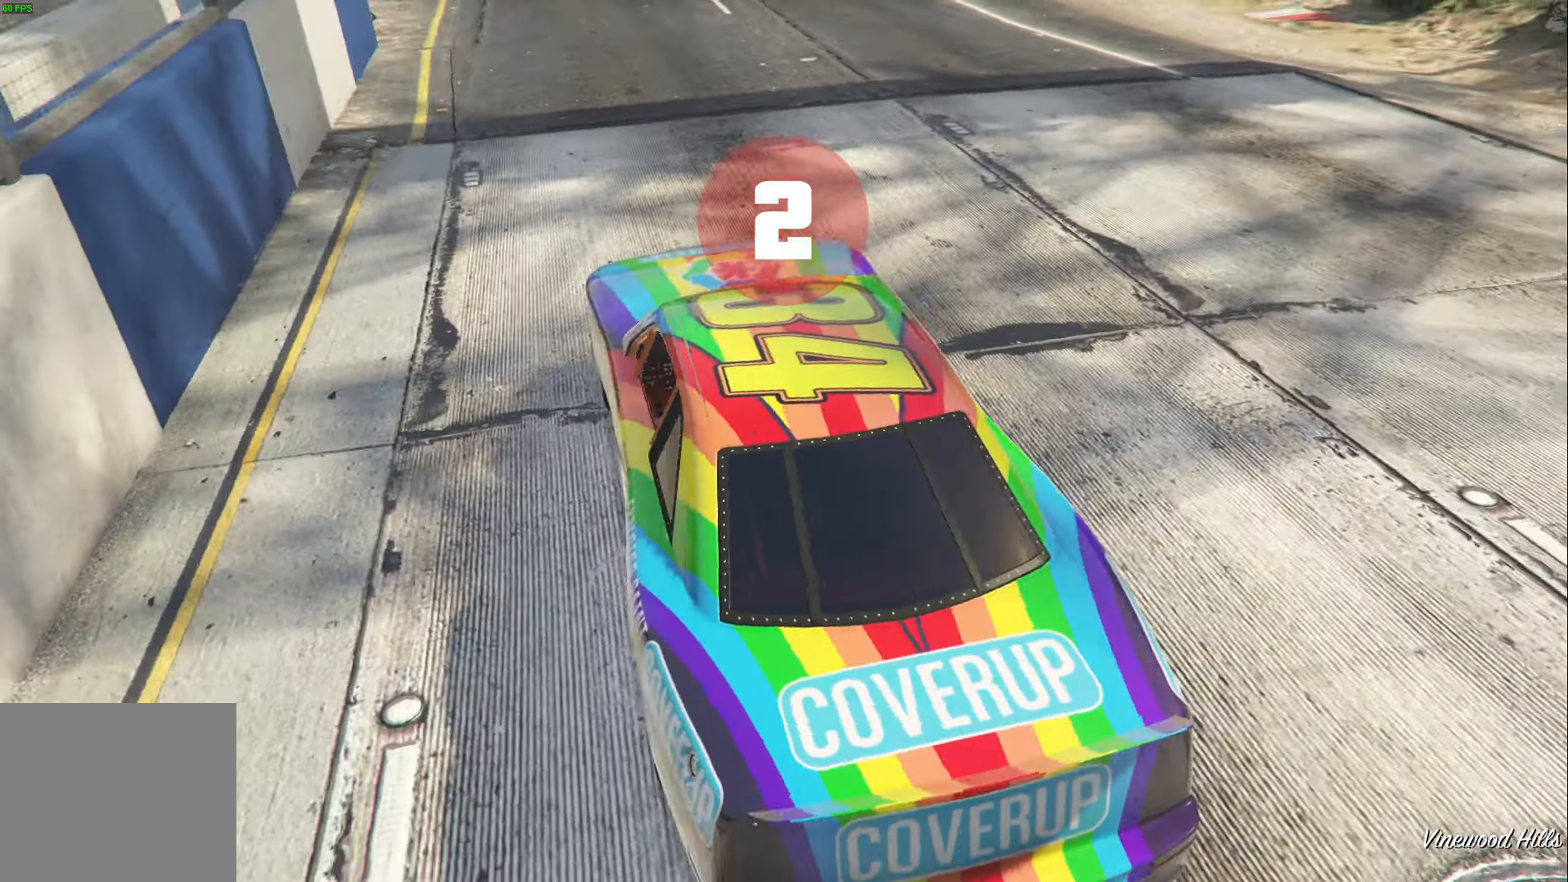
{"buttons": ["R2"], "left_stick": "center", "right_stick": "center", "events": [[67, "right_stick", "up-left"], [167, "right_stick", "center"]]}
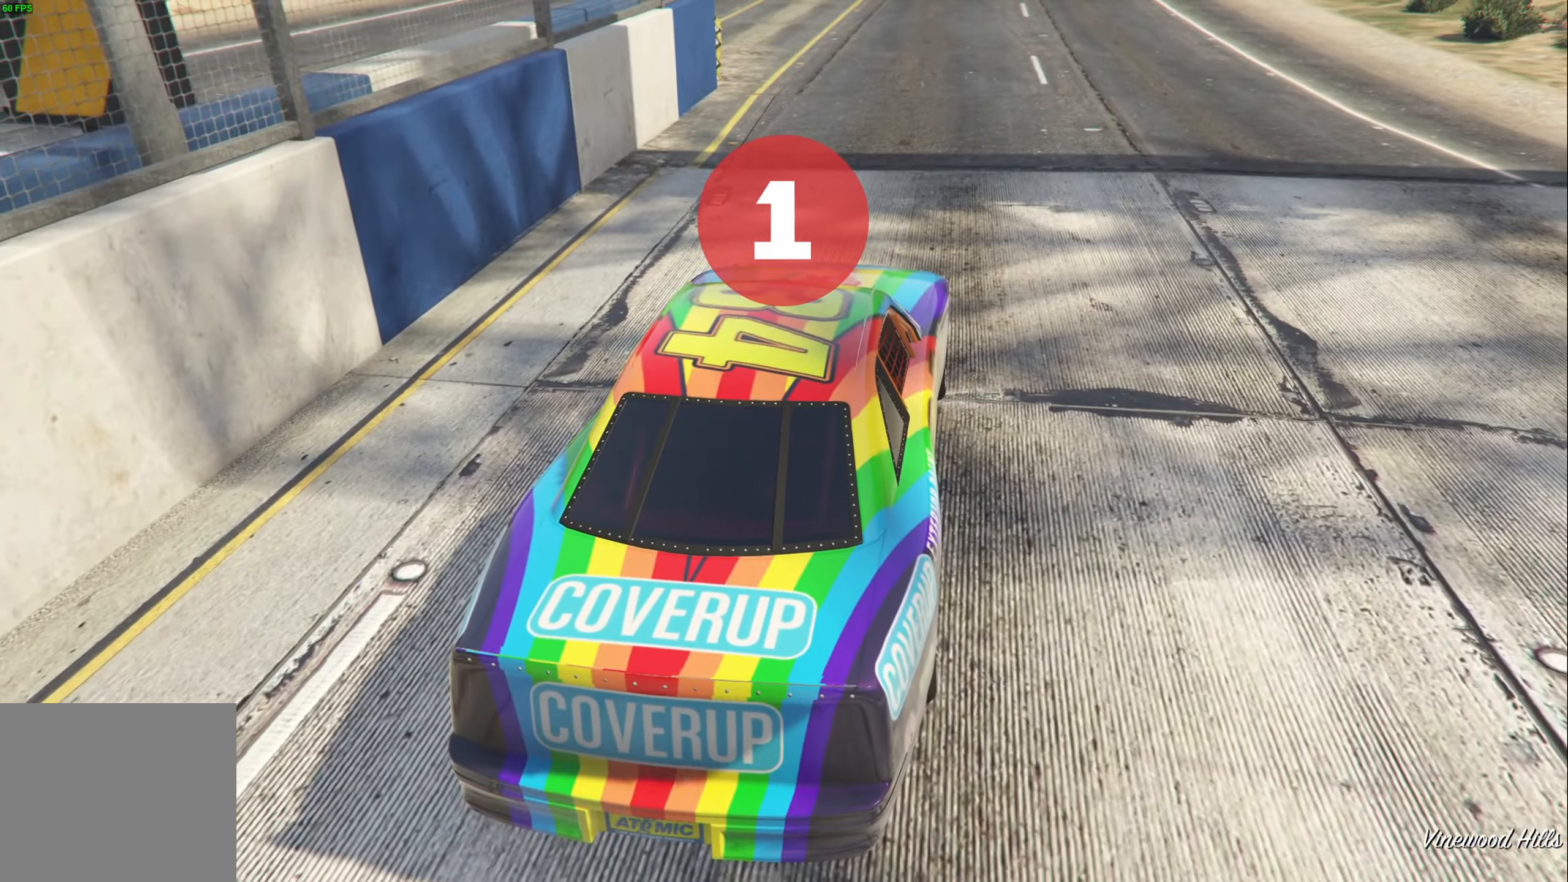
{"buttons": [], "left_stick": "center", "right_stick": "center", "events": [[500, "R2", "up"]]}
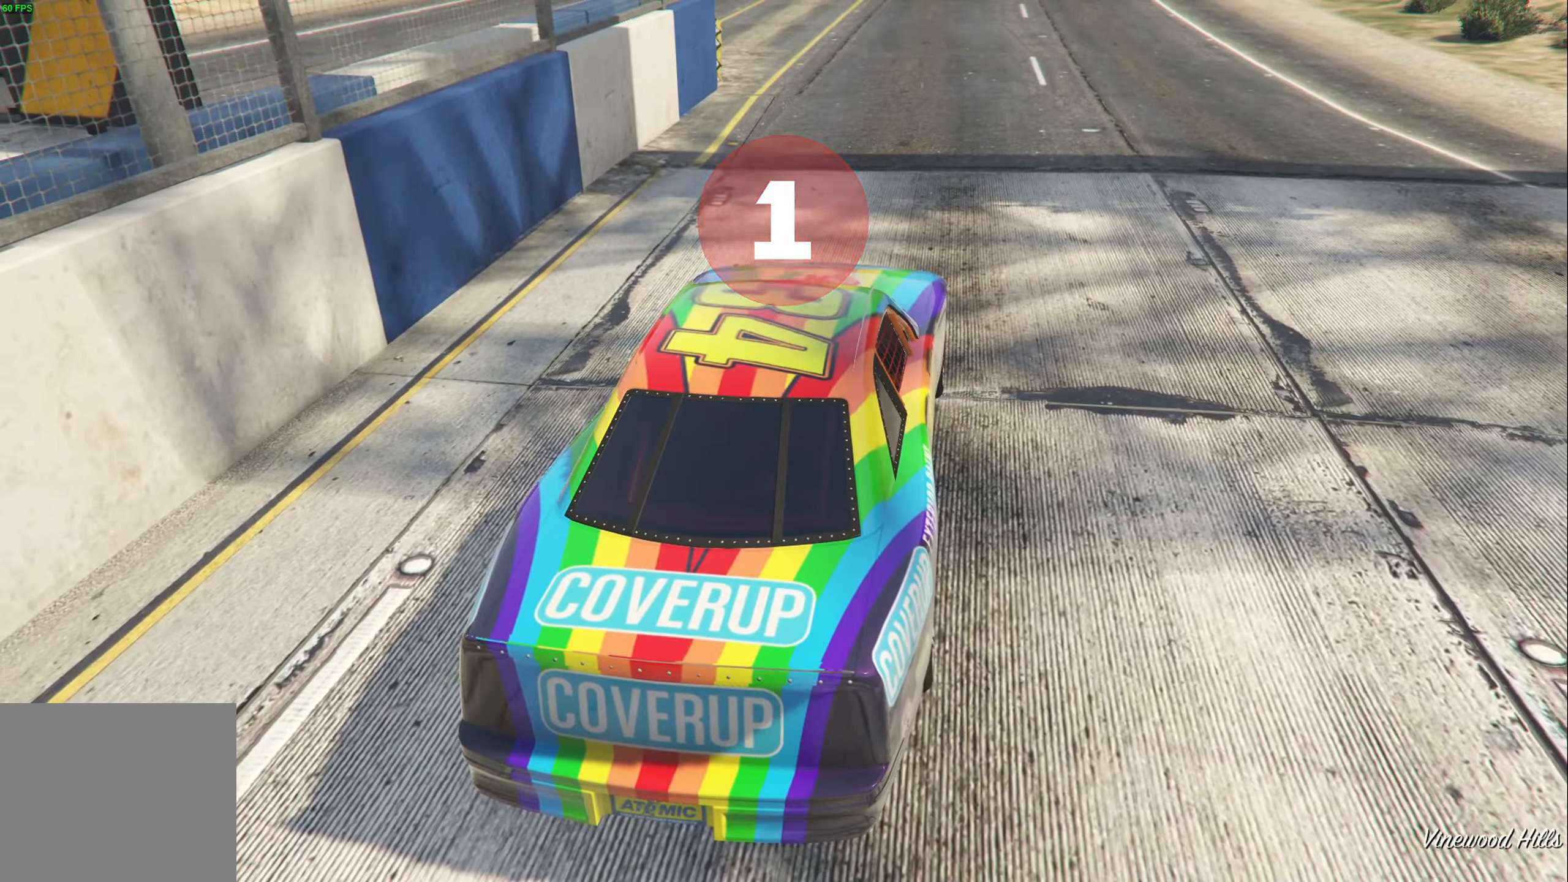
{"buttons": ["R2", "DPAD_UP"], "left_stick": "center", "right_stick": "center", "events": [[100, "R2", "down"], [484, "DPAD_UP", "down"]]}
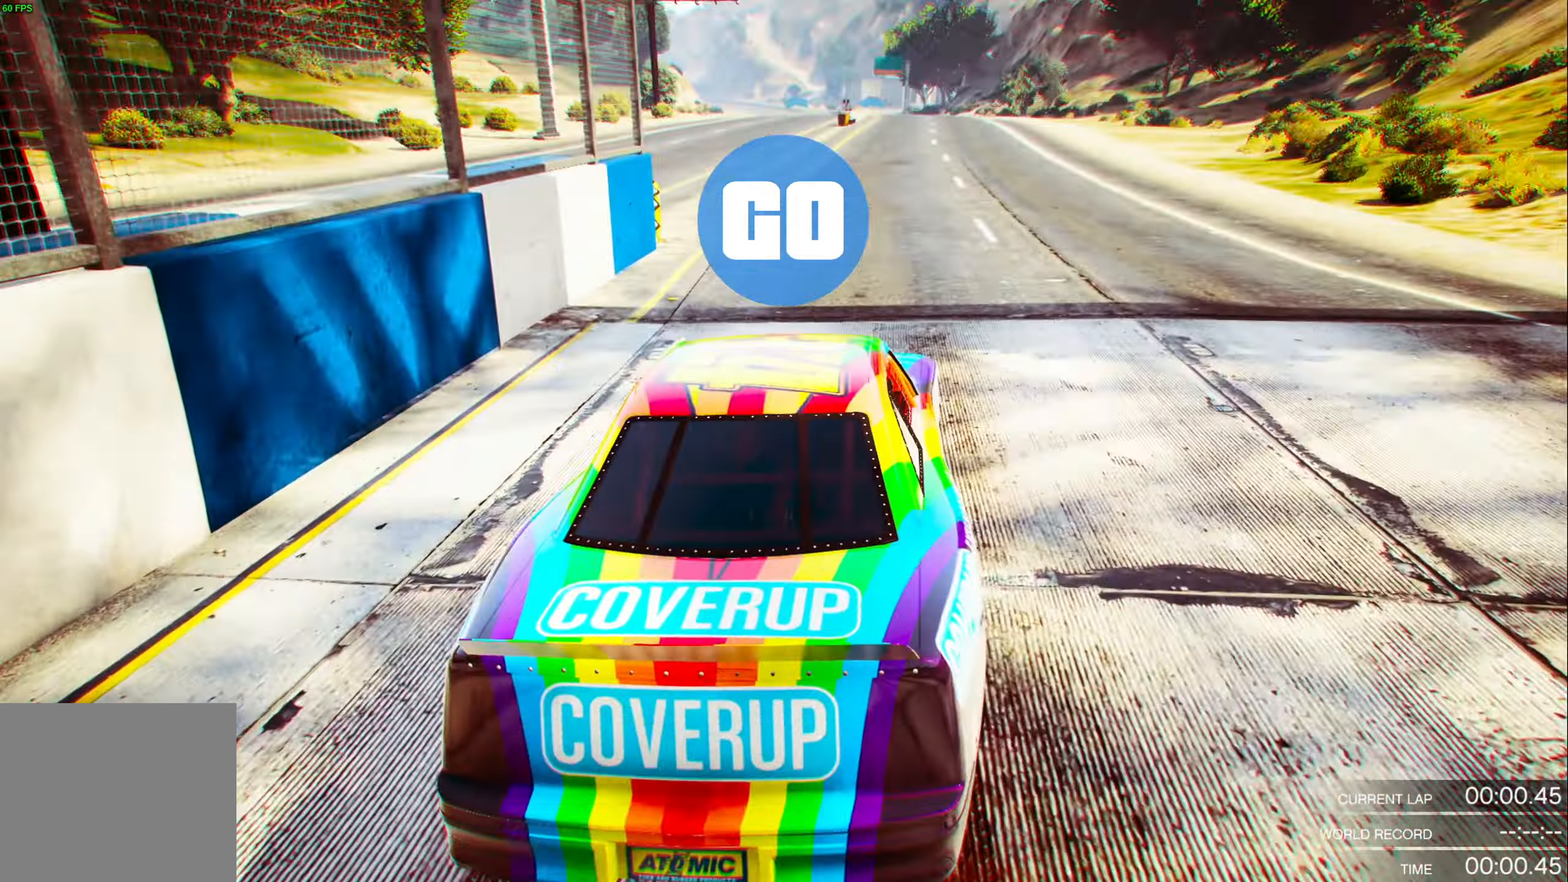
{"buttons": ["CROSS"], "left_stick": "center", "right_stick": "center", "events": [[34, "R2", "up"], [117, "DPAD_UP", "up"], [167, "CROSS", "down"], [250, "CROSS", "up"], [334, "SQUARE", "down"], [367, "CROSS", "down"], [417, "SQUARE", "up"]]}
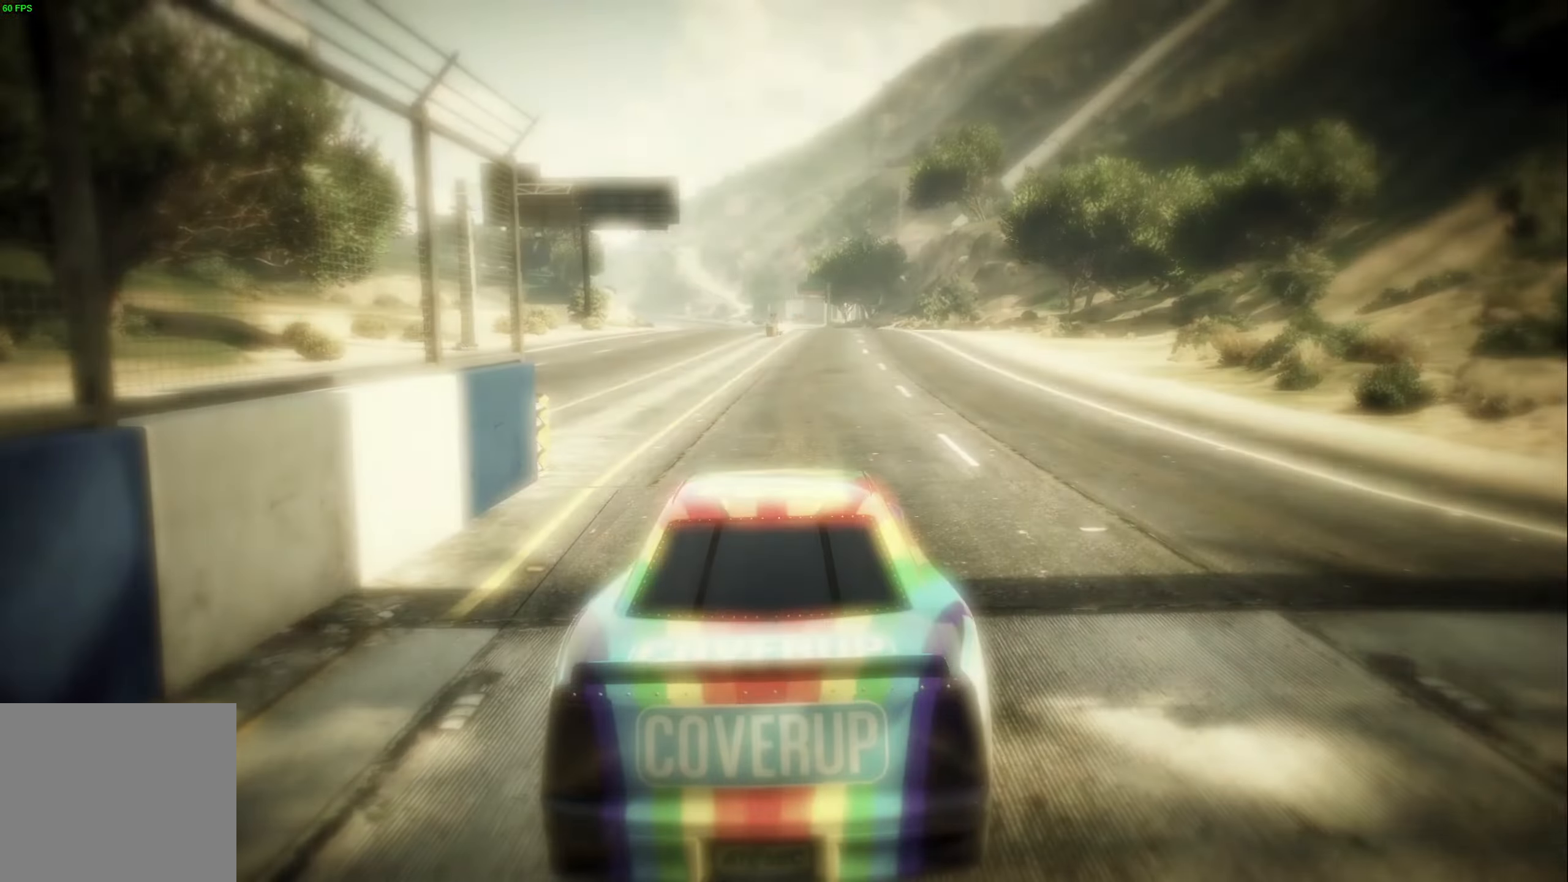
{"buttons": [], "left_stick": "center", "right_stick": "center", "events": [[17, "CROSS", "up"]]}